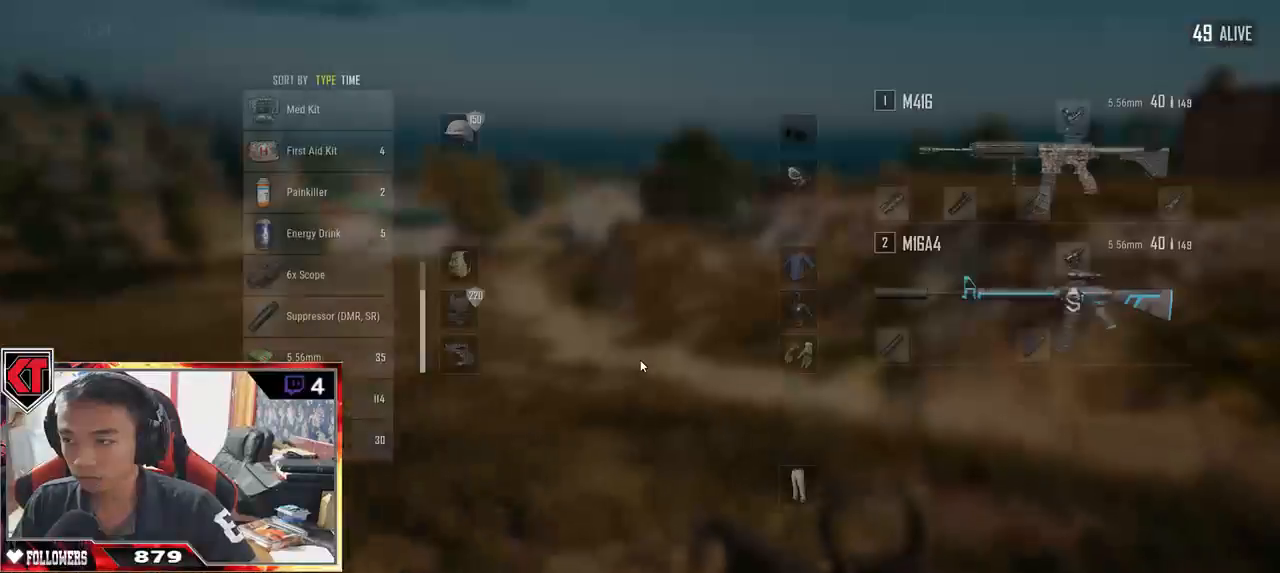
Gameplay with keyboard and mouse; each line is a JSON object with the keys and mouse buttons held at the frame after it. "events" lists presses ("down") and releases ("up") of "a", "c", "ctrl", "d", "e", "f", "q", "r", "s", "shift", "space", "tab", "v", "w", "x", "z", "mouse_left", "mouse_wheel" and "mouse_right" between this image and that frame as [ms after this image, input, new state], when the widget could be followed in between. "mouse_left", "mouse_wheel", "mouse_right" = the "left", "wheel", "right" buttons of the "mouse" list. No other keys are recorded. "wheel" means that the mouse wheel is clicked or scrolled. Mouse movement is not recorded.
{"keys": ["d", "tab", "w"], "mouse": [], "events": [[267, "d", "down"], [434, "tab", "down"]]}
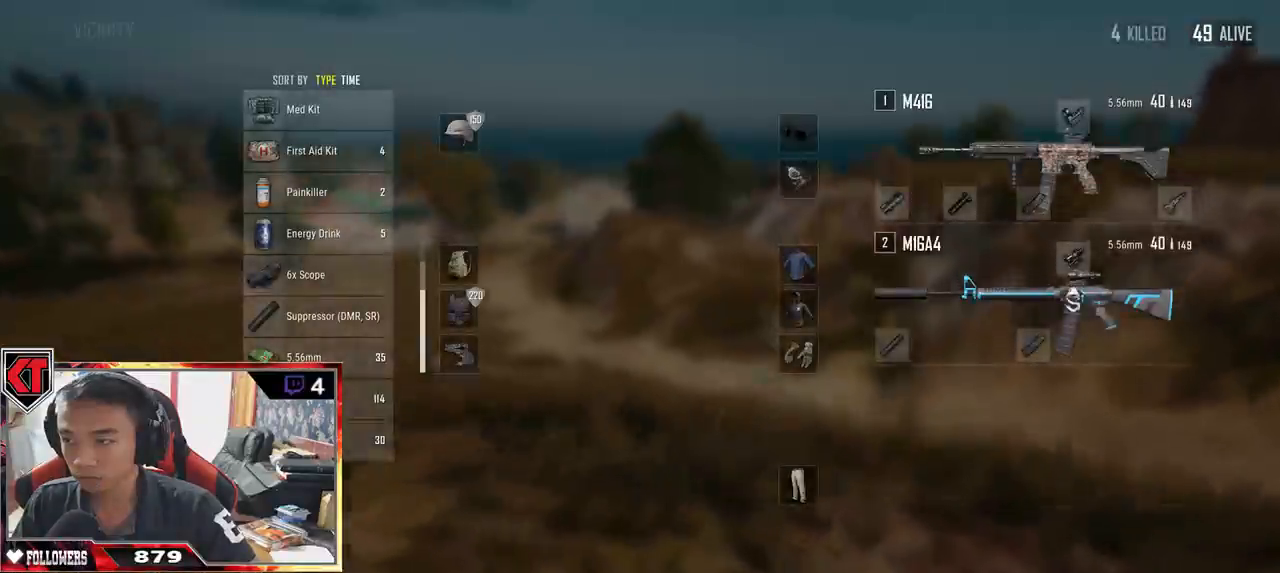
{"keys": ["d"], "mouse": [], "events": [[34, "tab", "up"], [384, "w", "up"]]}
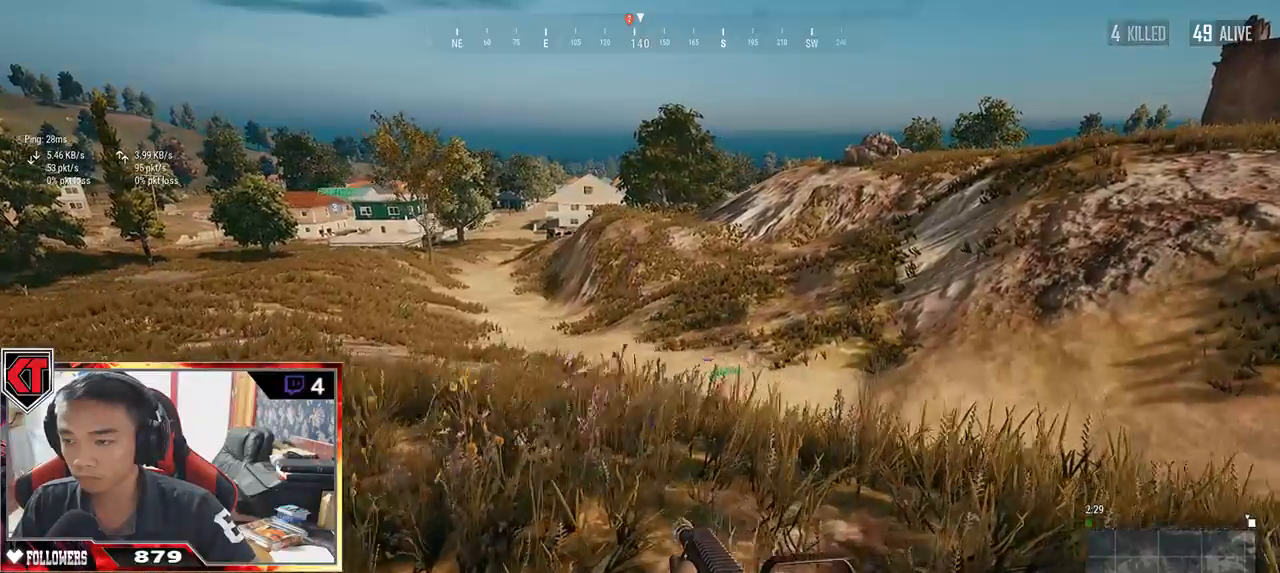
{"keys": ["d", "s"], "mouse": [], "events": [[200, "s", "down"]]}
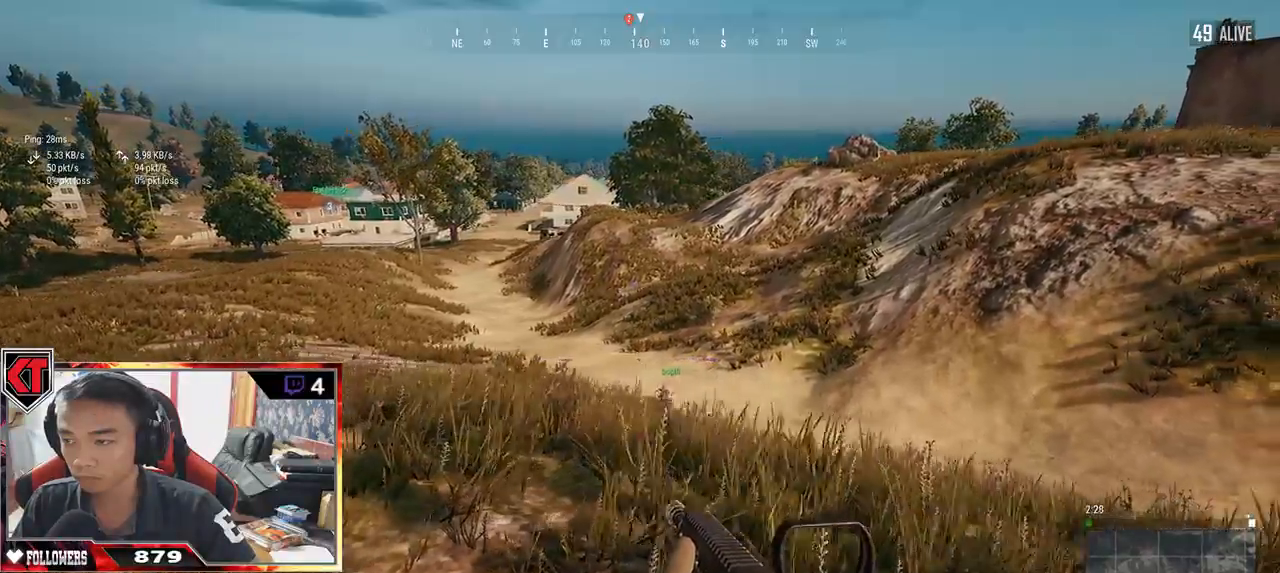
{"keys": ["d", "w"], "mouse": [], "events": [[150, "s", "up"], [384, "w", "down"]]}
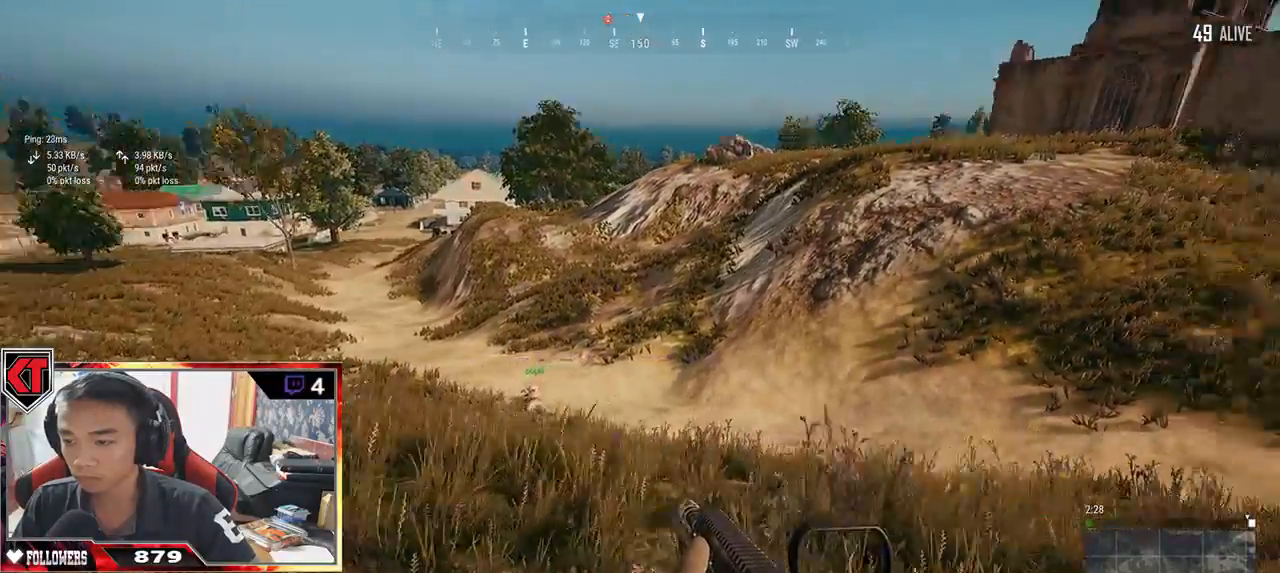
{"keys": ["d", "shift", "w"], "mouse": [], "events": [[84, "shift", "down"]]}
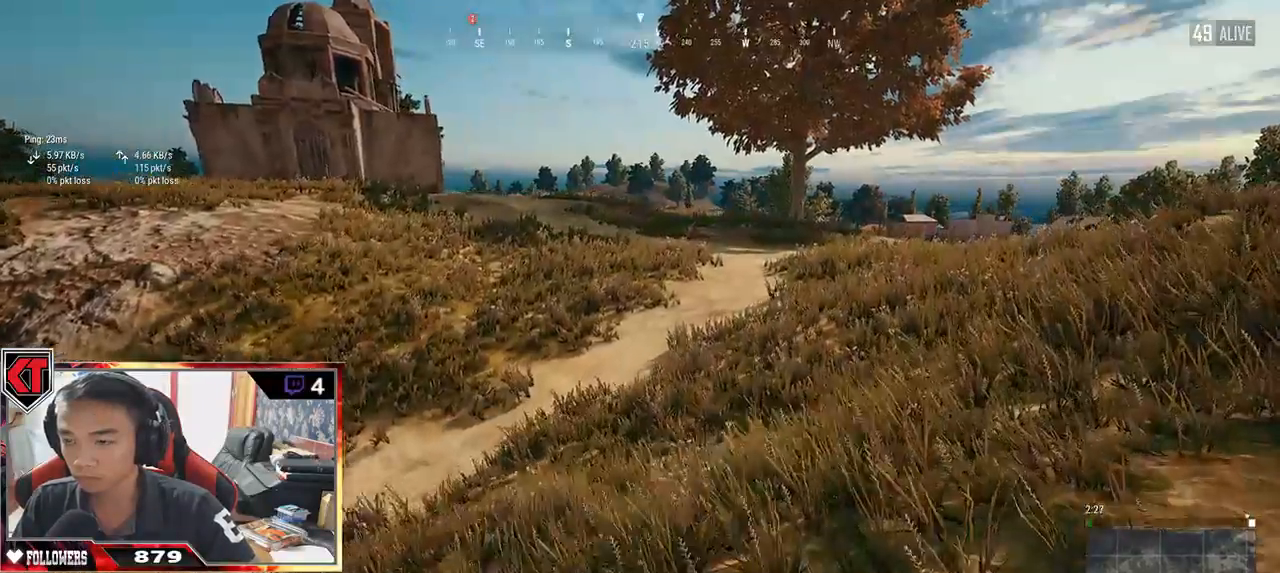
{"keys": ["d", "shift", "space", "w"], "mouse": [], "events": [[417, "space", "down"]]}
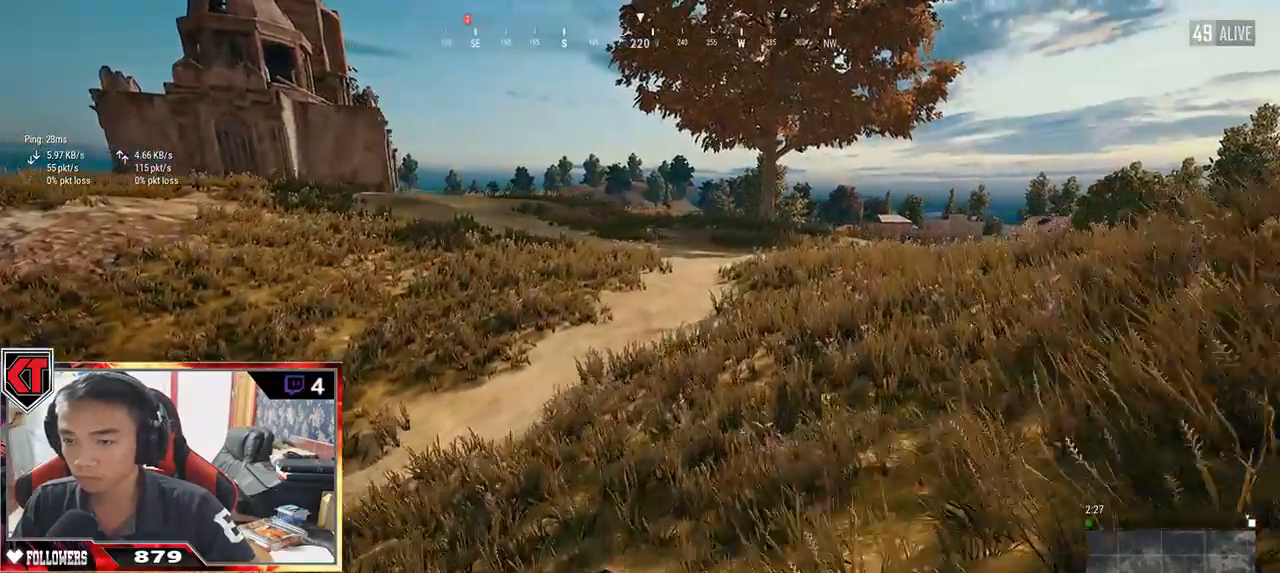
{"keys": ["d", "shift", "w"], "mouse": [], "events": [[150, "space", "up"]]}
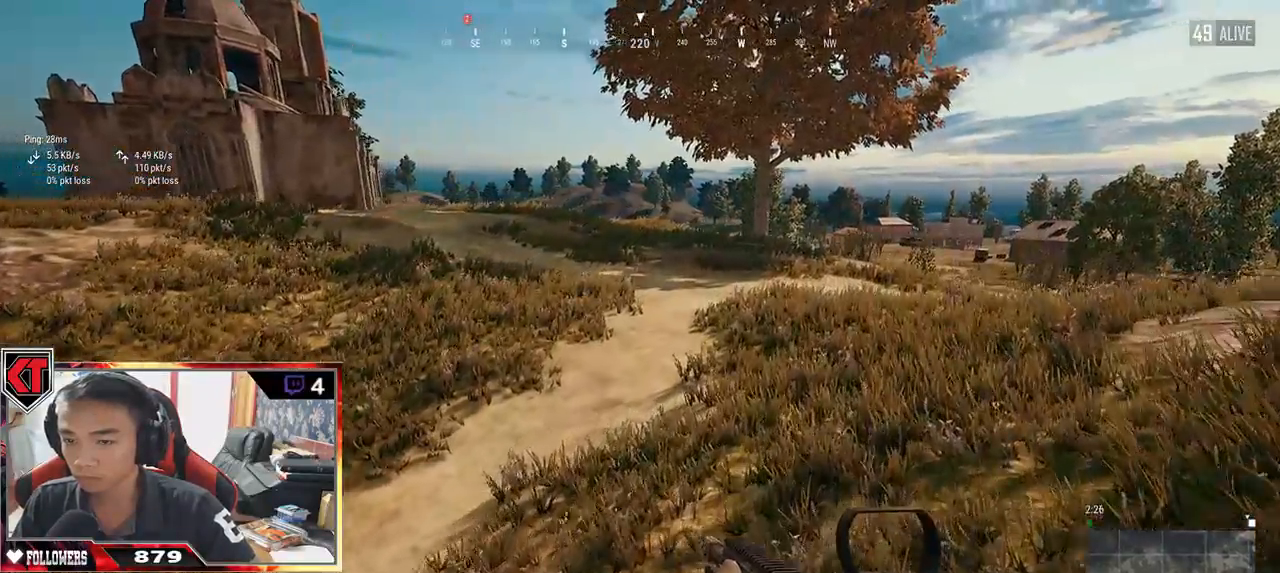
{"keys": ["d", "shift", "w"], "mouse": [], "events": []}
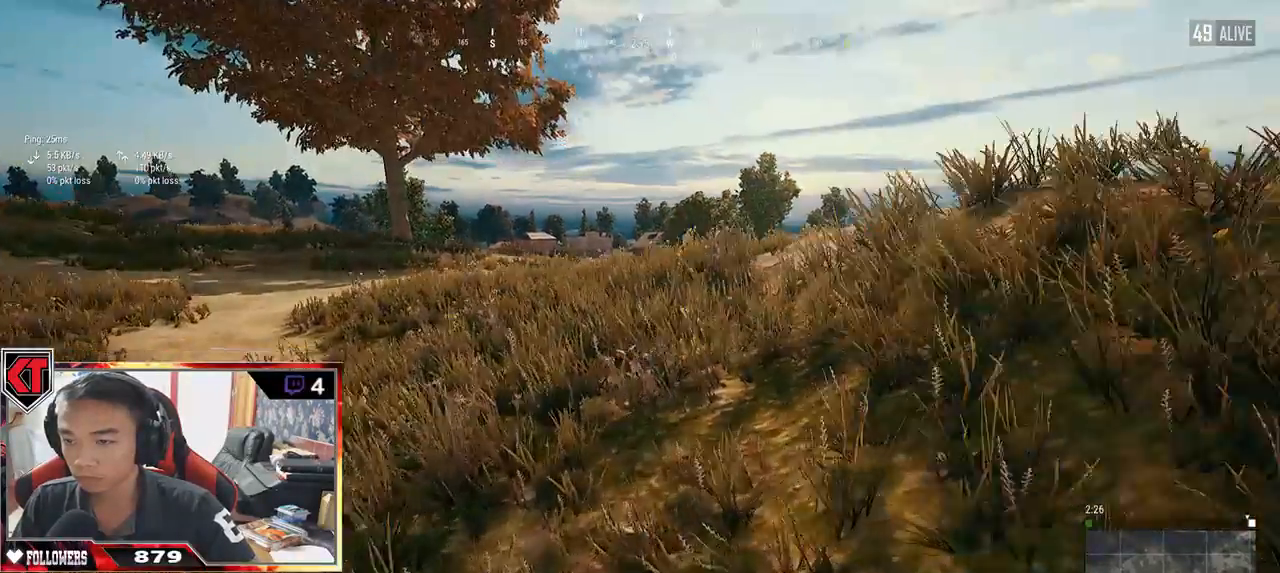
{"keys": ["d", "w"], "mouse": [], "events": [[67, "shift", "up"]]}
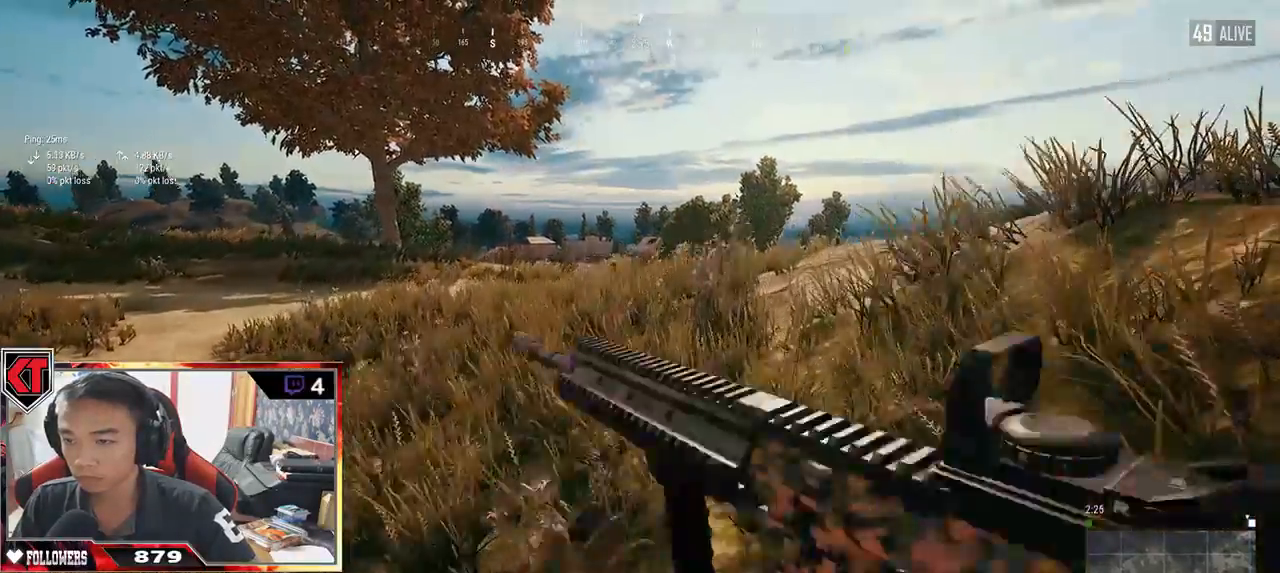
{"keys": ["d", "s"], "mouse": [], "events": [[250, "w", "up"], [434, "s", "down"]]}
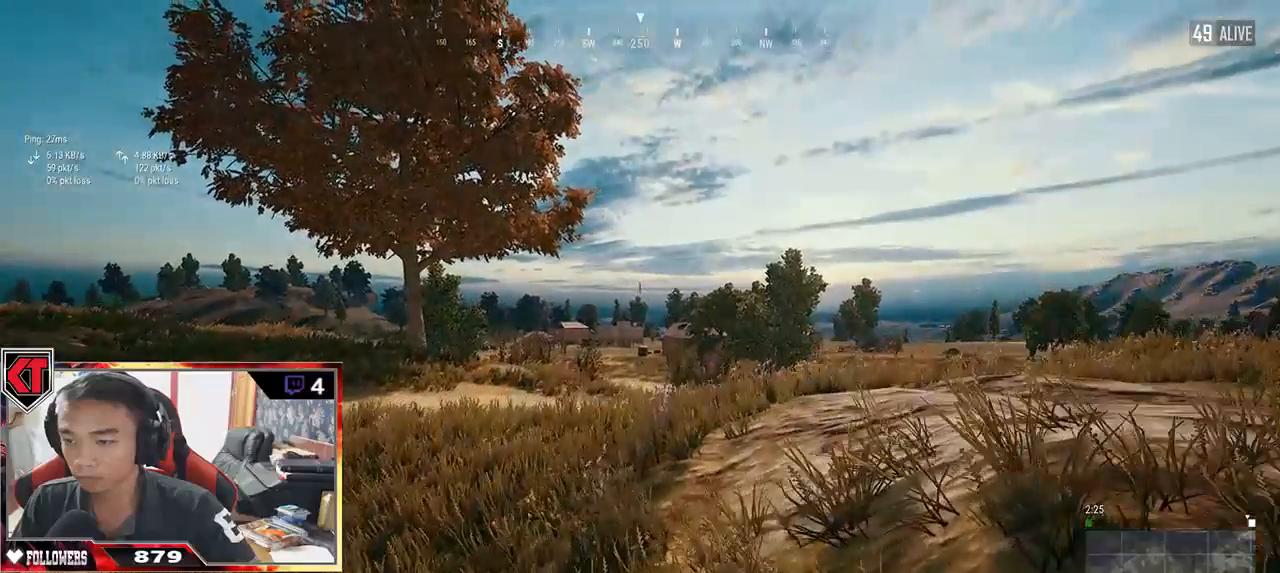
{"keys": ["a"], "mouse": ["right"], "events": [[117, "a", "down"], [234, "d", "up"], [334, "s", "up"], [467, "mouse_right", "down"]]}
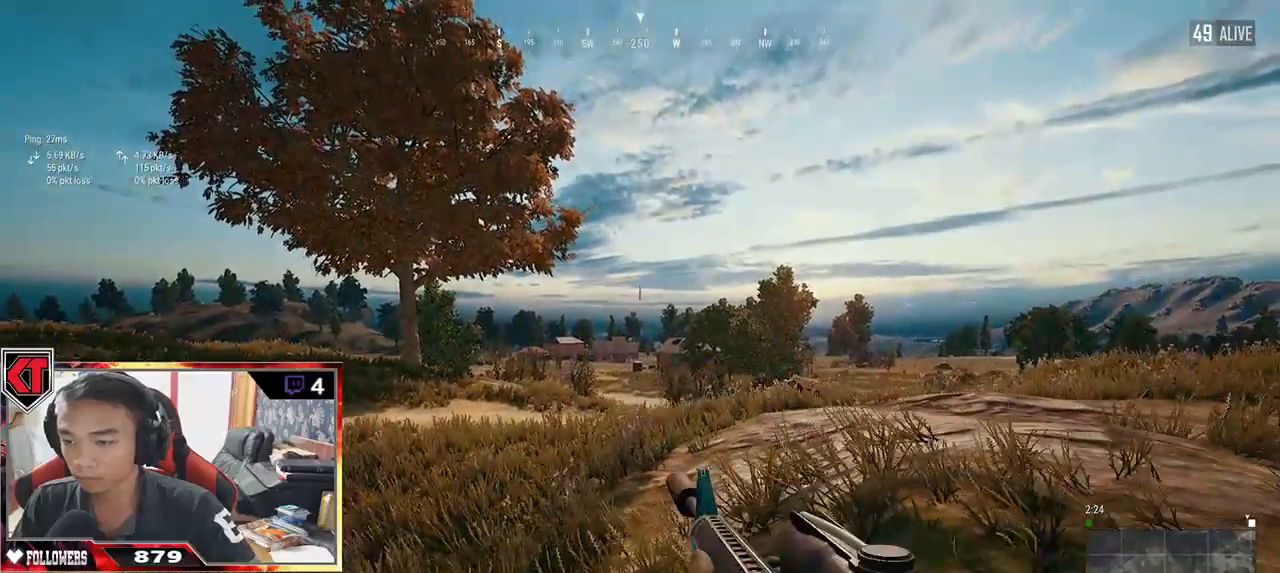
{"keys": ["a", "e"], "mouse": [], "events": [[67, "mouse_right", "up"], [217, "e", "down"]]}
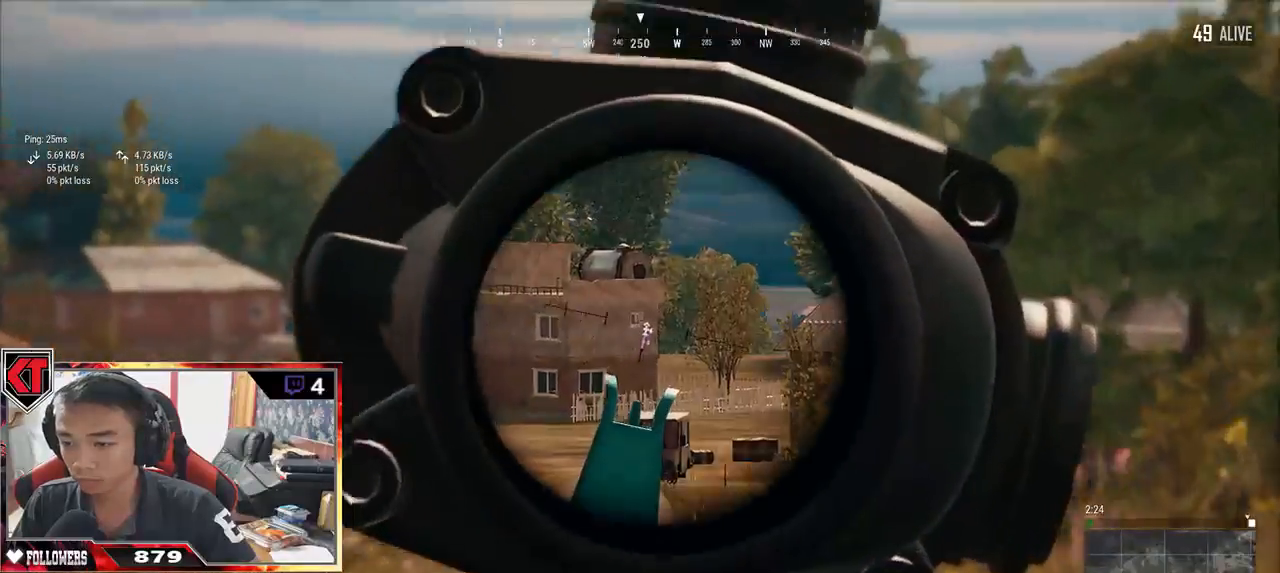
{"keys": ["d", "e"], "mouse": [], "events": [[284, "d", "down"], [334, "a", "up"]]}
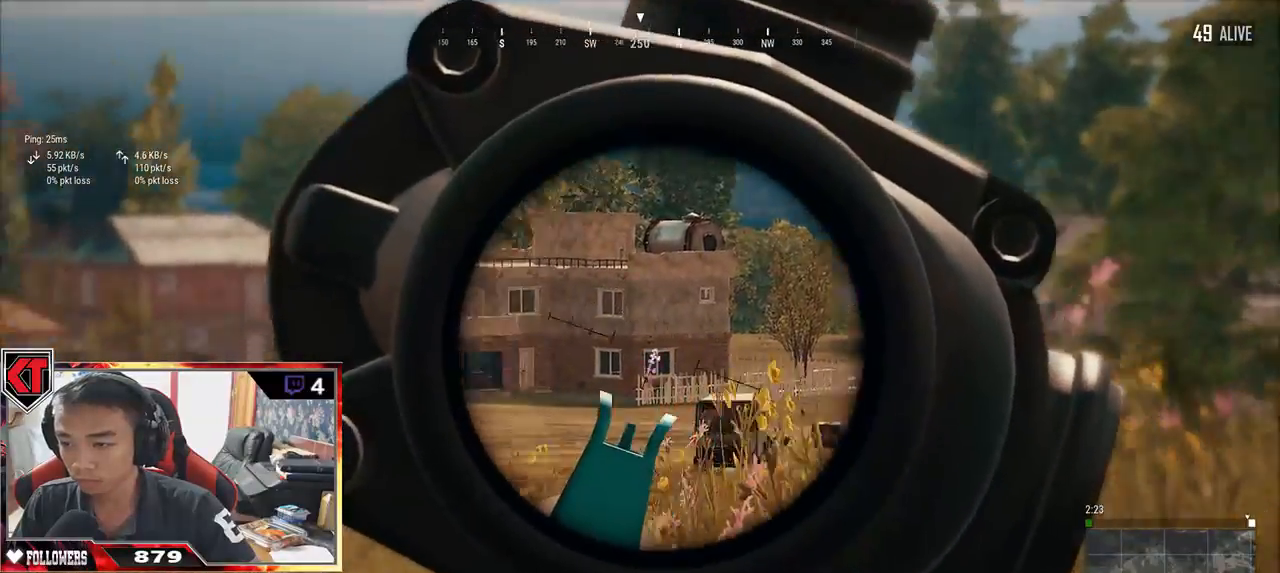
{"keys": ["d", "e"], "mouse": [], "events": []}
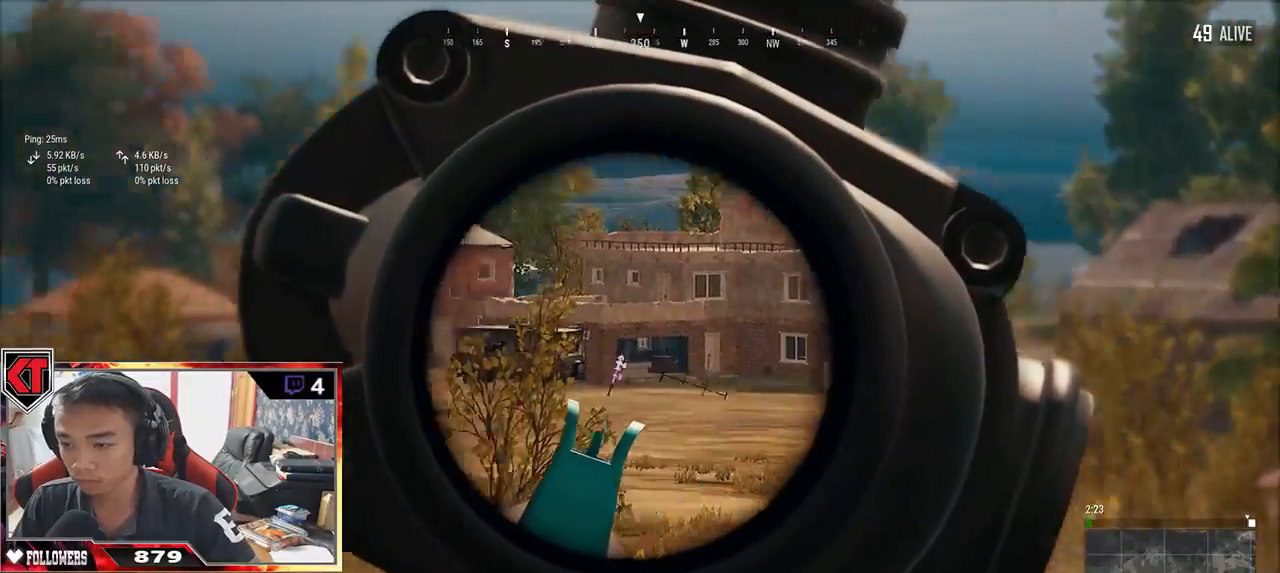
{"keys": ["a", "e"], "mouse": [], "events": [[450, "a", "down"], [450, "d", "up"]]}
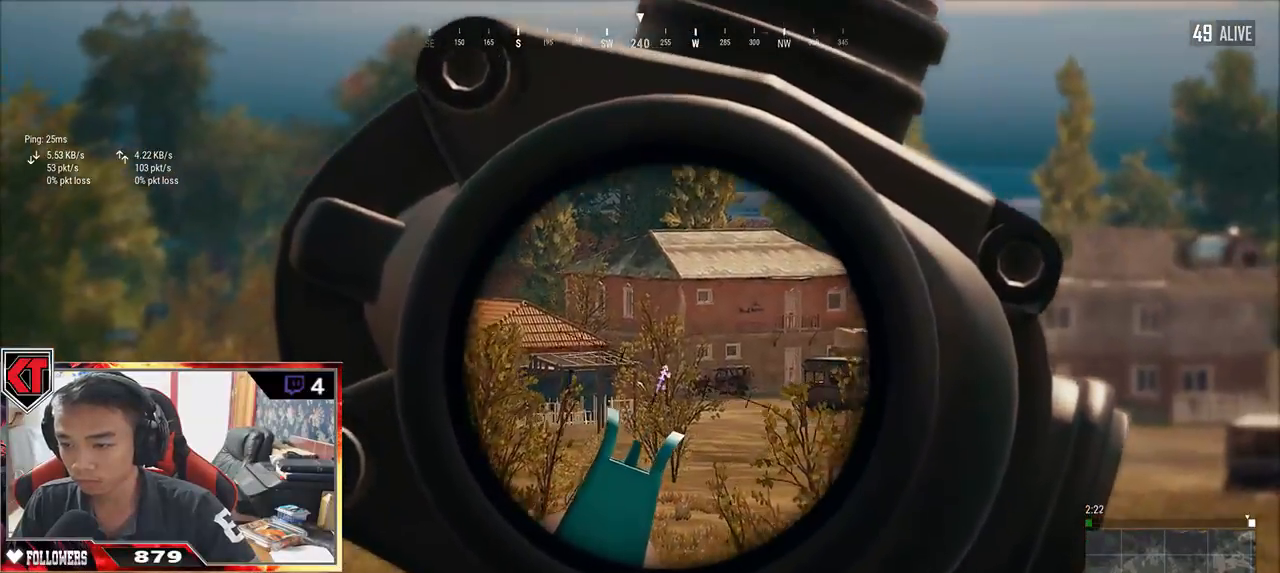
{"keys": ["s"], "mouse": [], "events": [[34, "e", "up"], [150, "mouse_right", "down"], [250, "mouse_right", "up"], [334, "a", "up"], [334, "s", "down"]]}
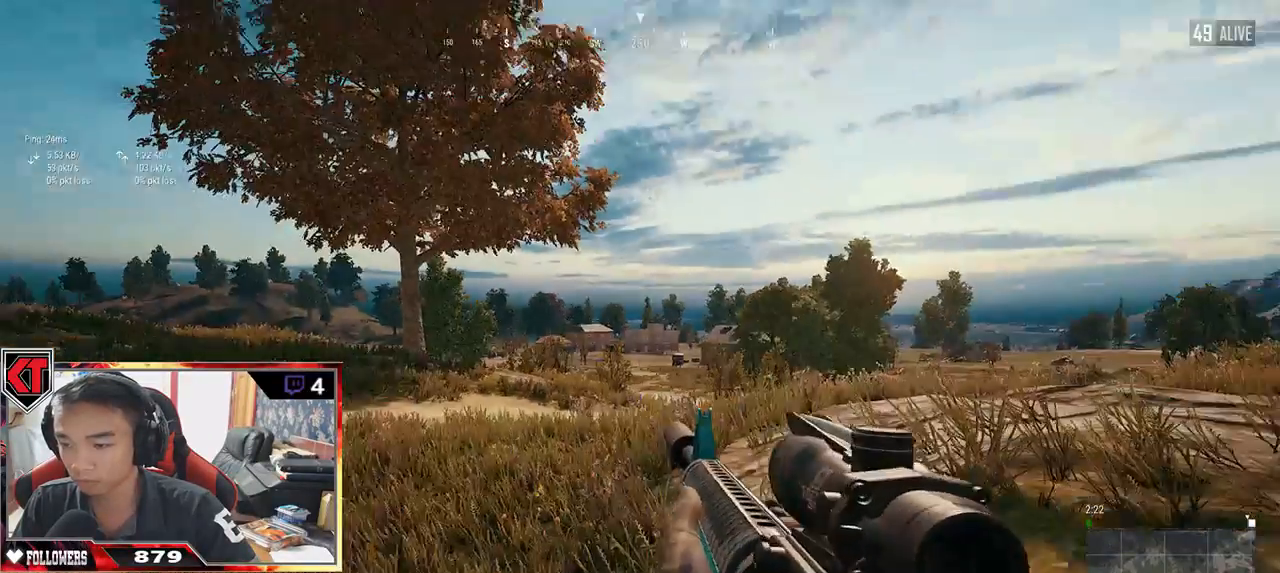
{"keys": ["s"], "mouse": [], "events": [[17, "tab", "down"], [100, "tab", "up"], [300, "d", "down"], [484, "d", "up"]]}
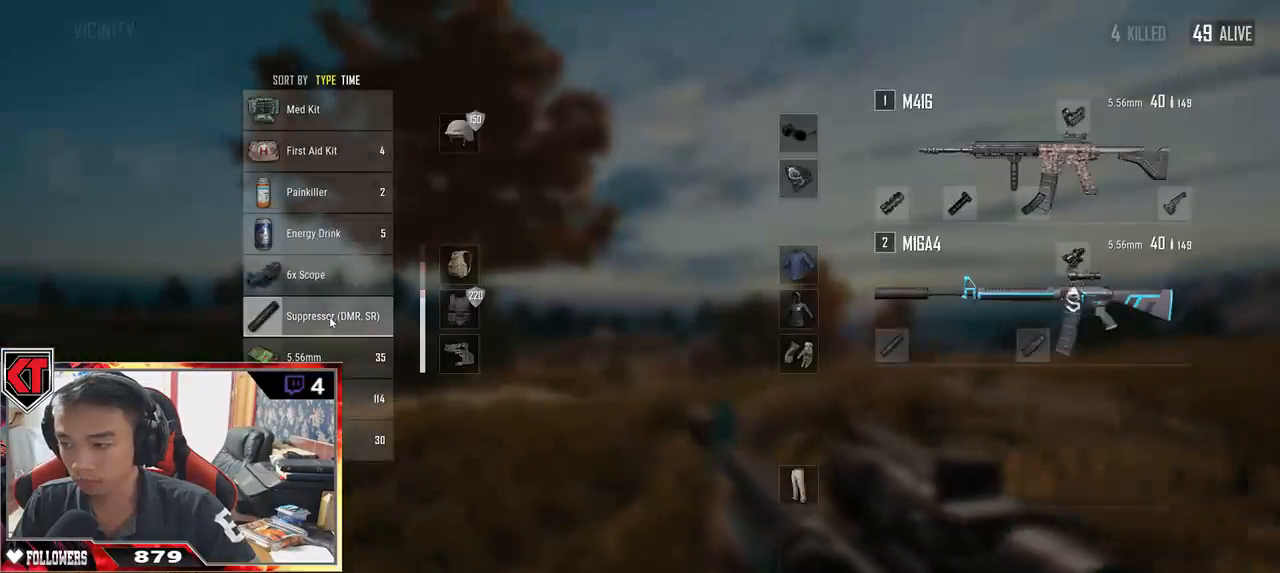
{"keys": ["s"], "mouse": [], "events": [[200, "mouse_right", "down"], [267, "mouse_right", "up"], [334, "tab", "down"], [434, "tab", "up"]]}
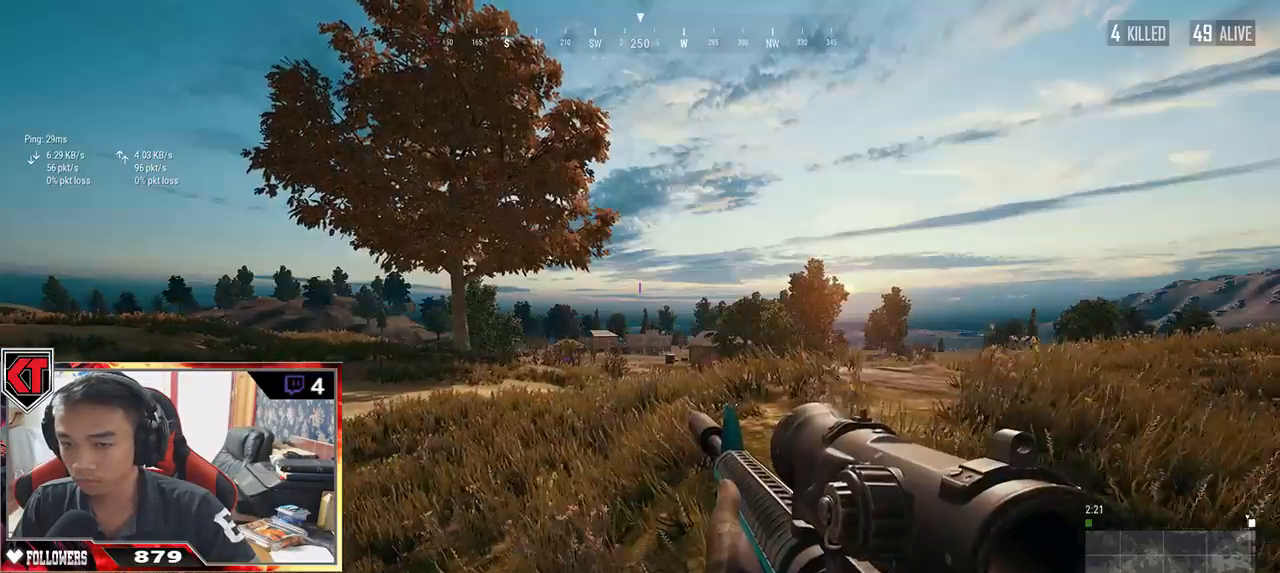
{"keys": ["a", "s"], "mouse": [], "events": [[34, "d", "down"], [334, "a", "down"], [400, "d", "up"]]}
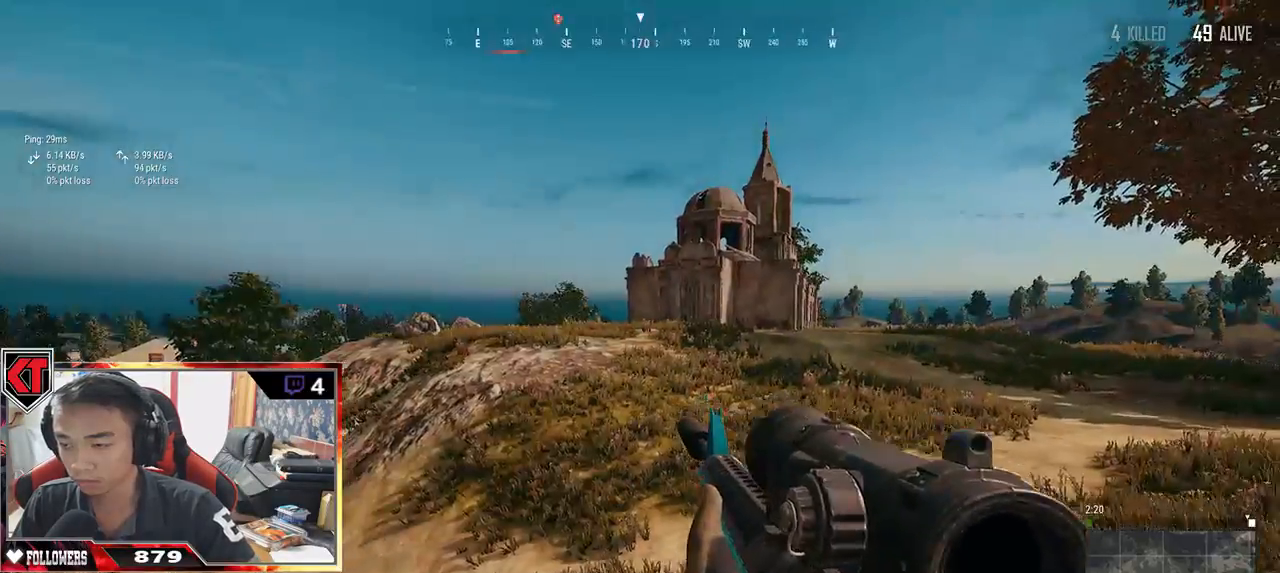
{"keys": ["w"], "mouse": [], "events": [[34, "s", "up"], [250, "w", "down"], [284, "a", "up"]]}
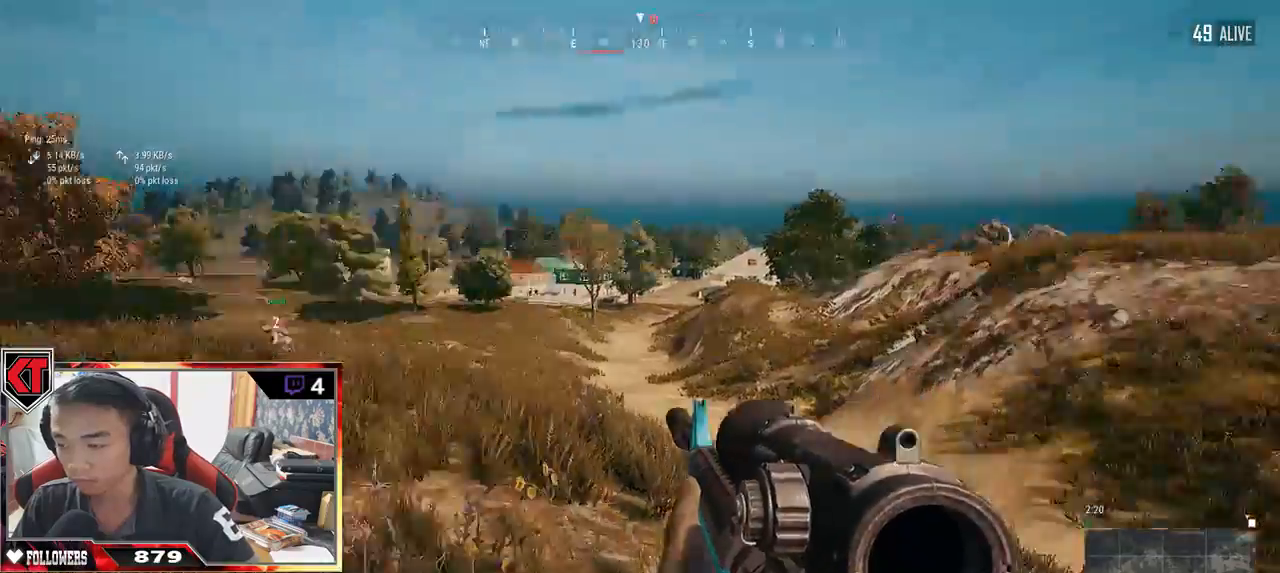
{"keys": ["a", "w"], "mouse": [], "events": [[334, "a", "down"]]}
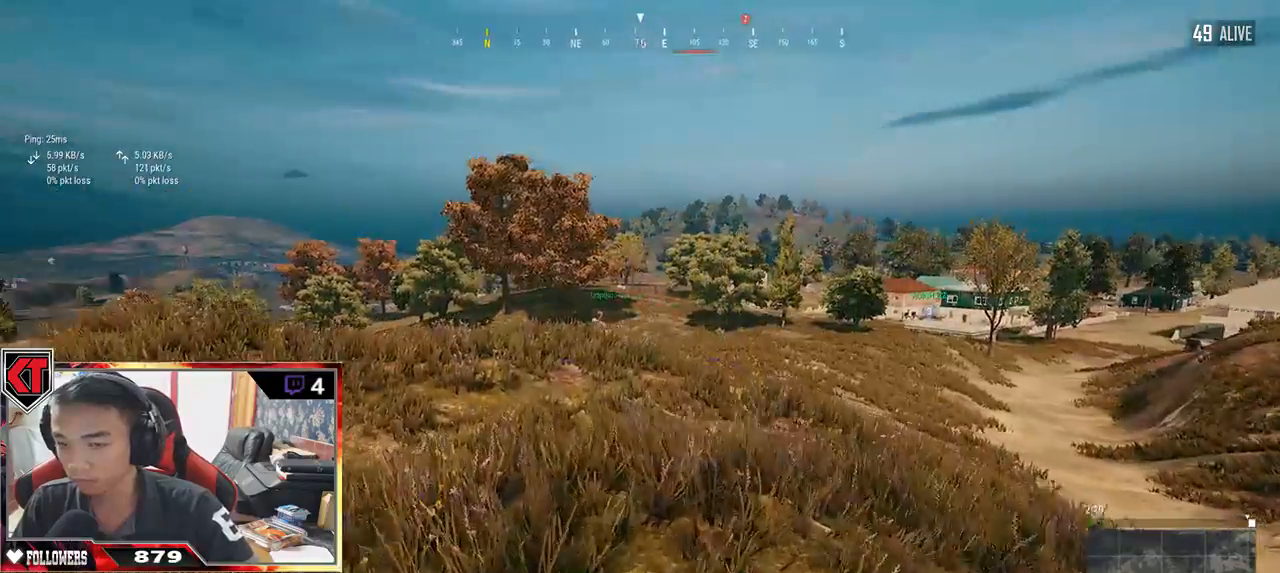
{"keys": ["w"], "mouse": [], "events": [[467, "a", "up"]]}
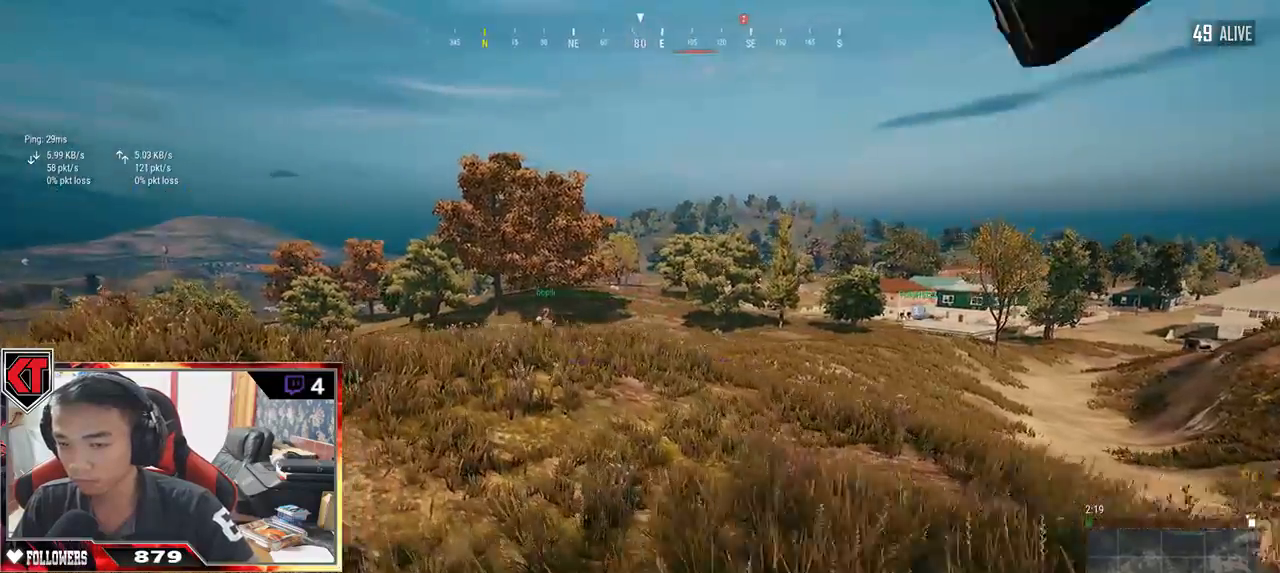
{"keys": ["shift", "w"], "mouse": [], "events": [[134, "shift", "down"]]}
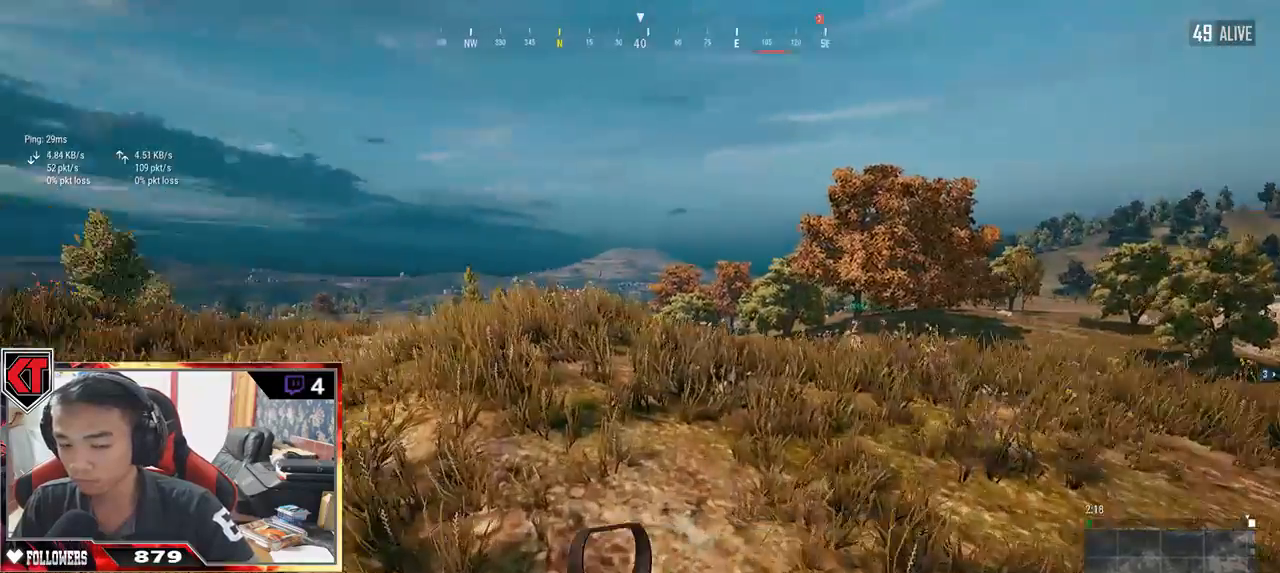
{"keys": ["shift", "w"], "mouse": [], "events": [[334, "space", "down"], [500, "space", "up"]]}
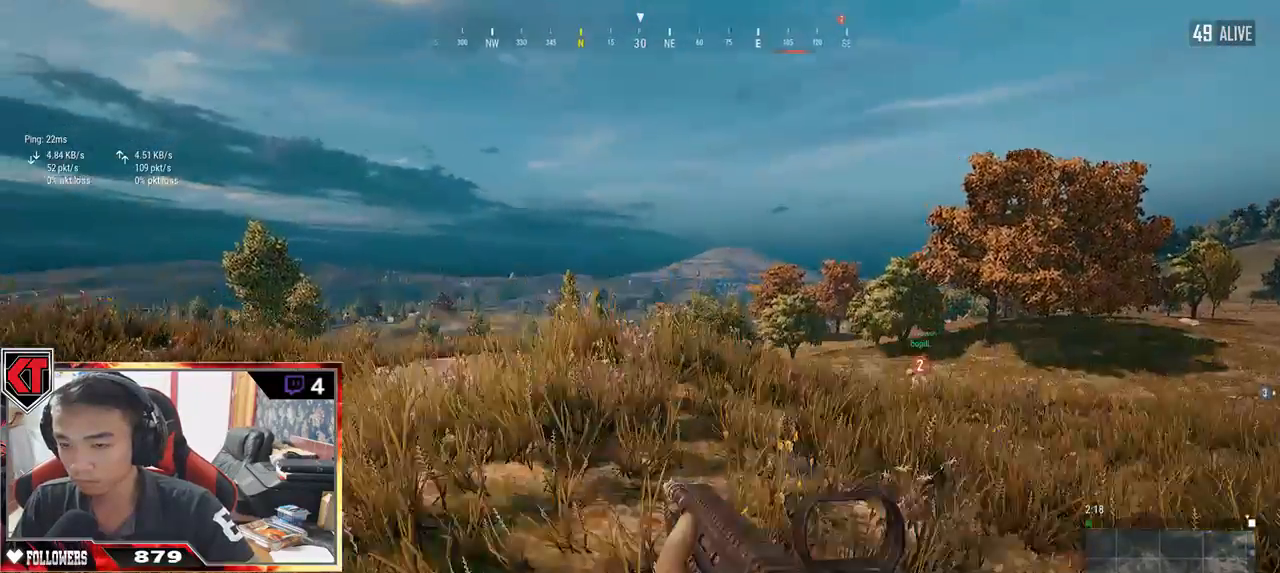
{"keys": ["shift", "w"], "mouse": [], "events": []}